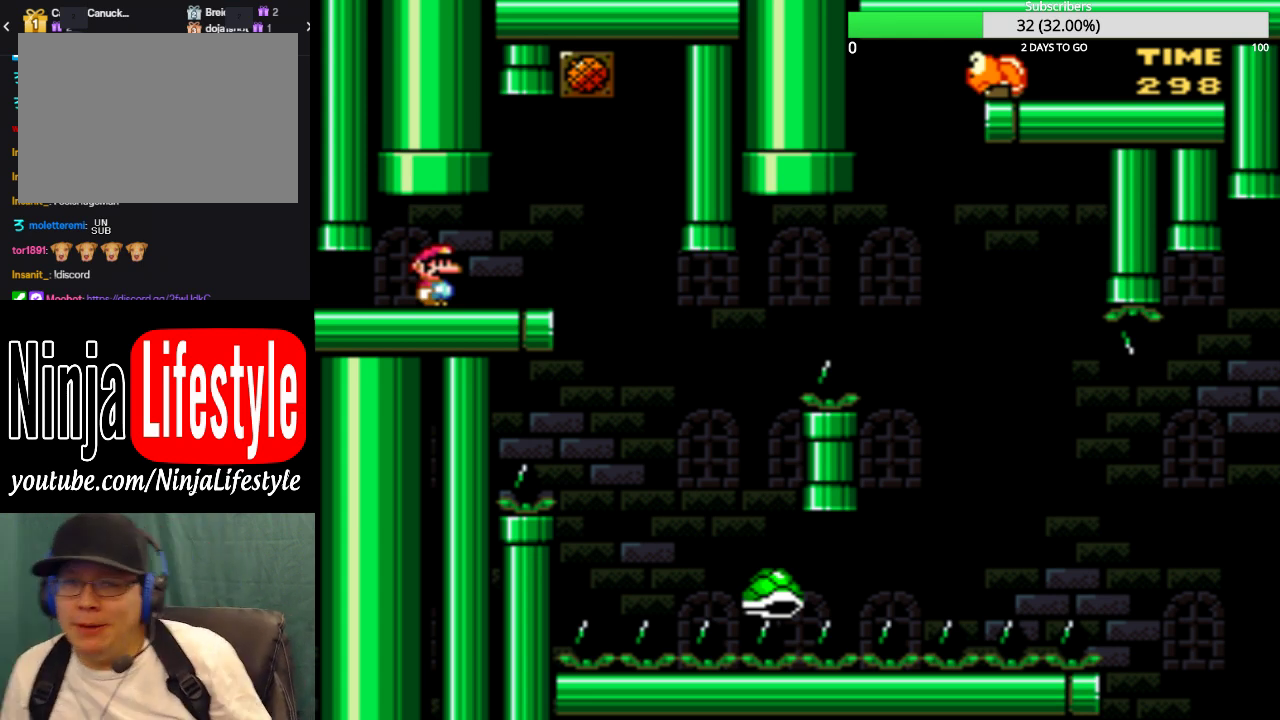
Gameplay with a controller (PlayStation layout); each line is a JSON object with the inputs held at the frame after it. "events" lists button and stick changes between this image and that frame as [ms after this image, input, new state], when the widget could be followed in between. Not read: L2 L3 R2 R3 left_stick right_stick.
{"buttons": ["SQUARE", "DPAD_RIGHT"], "events": [[133, "START", "down"], [300, "DPAD_RIGHT", "down"], [300, "START", "up"], [434, "SQUARE", "down"]]}
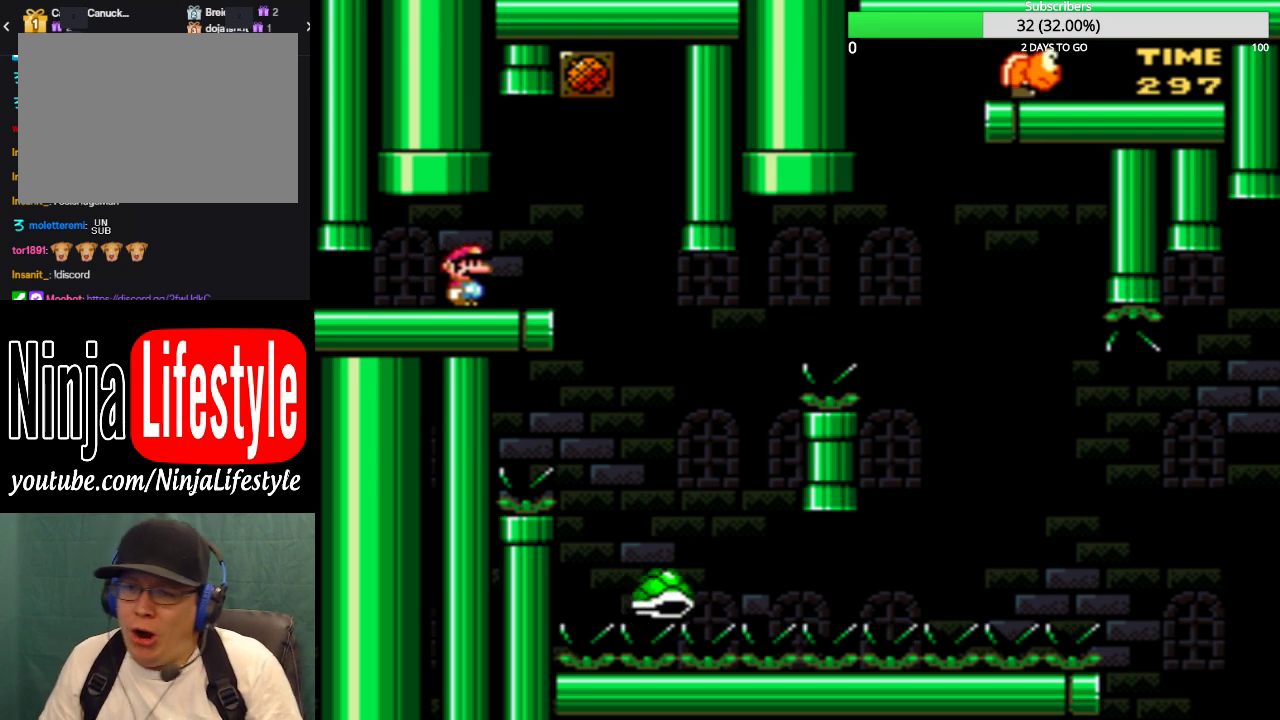
{"buttons": ["SQUARE", "DPAD_LEFT"], "events": [[367, "DPAD_RIGHT", "up"], [434, "DPAD_LEFT", "down"]]}
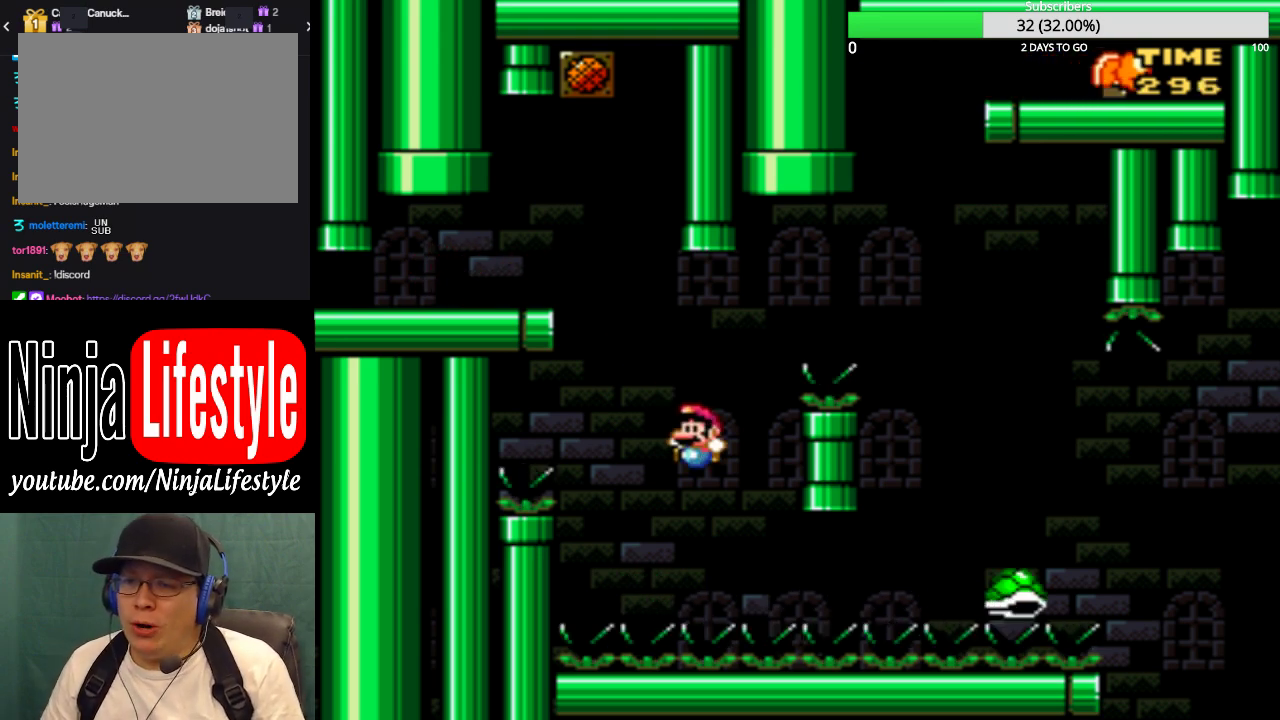
{"buttons": [], "events": [[67, "DPAD_LEFT", "up"], [133, "SQUARE", "up"]]}
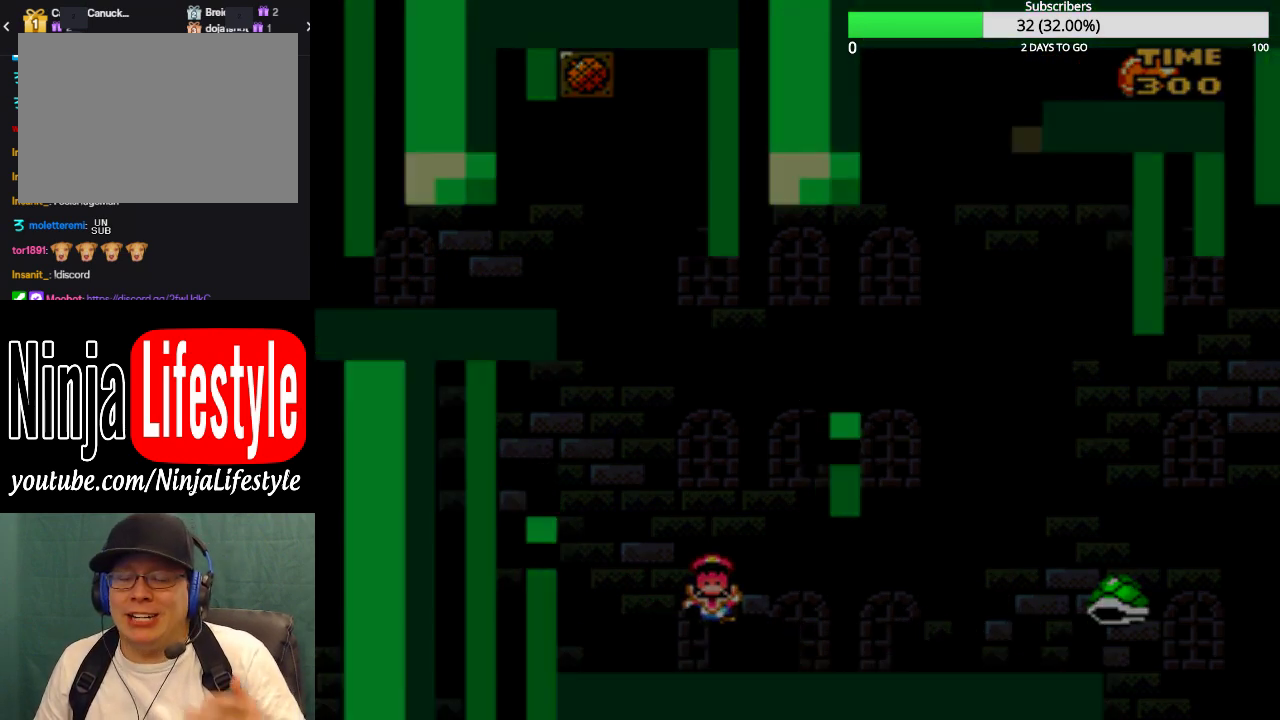
{"buttons": [], "events": []}
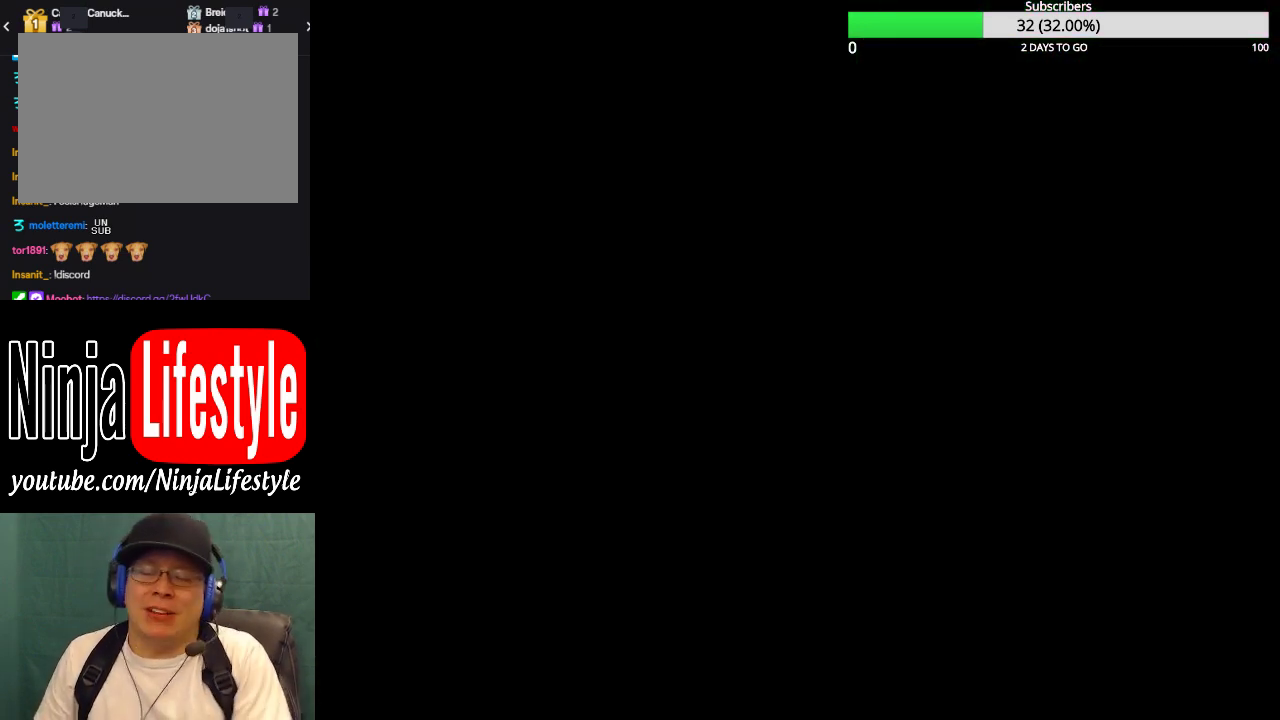
{"buttons": [], "events": []}
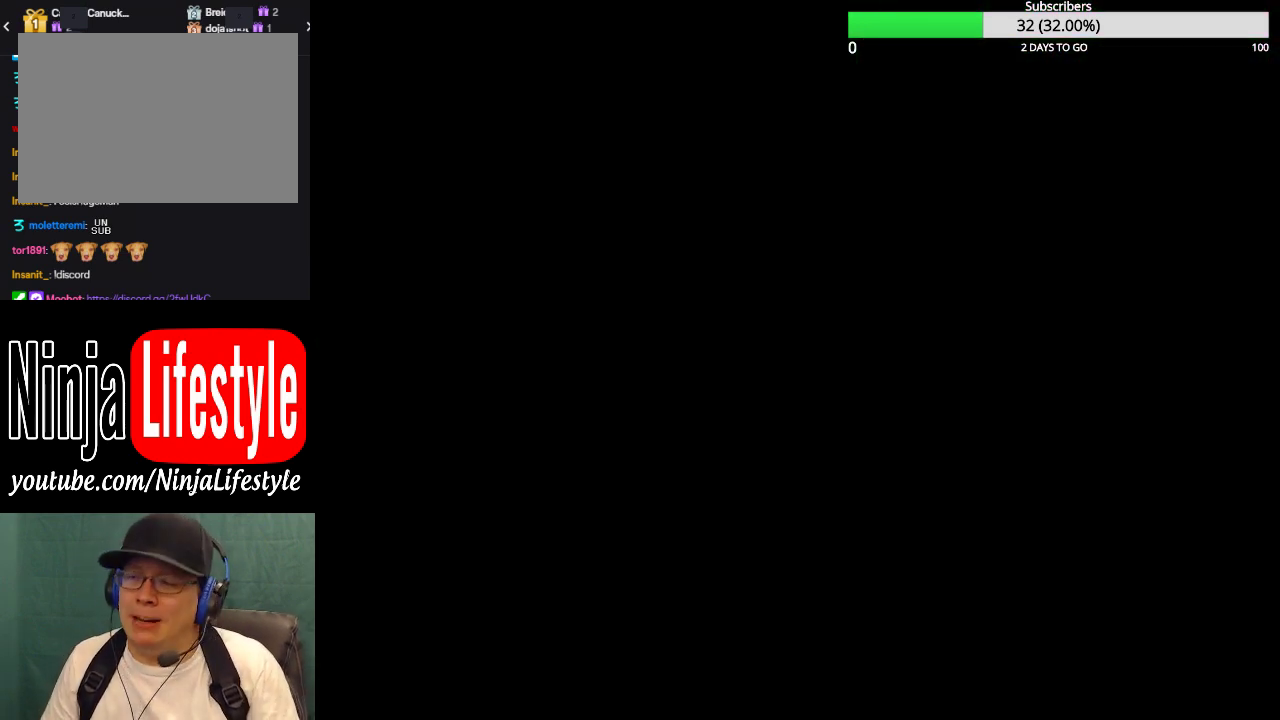
{"buttons": ["SQUARE"], "events": [[467, "SQUARE", "down"]]}
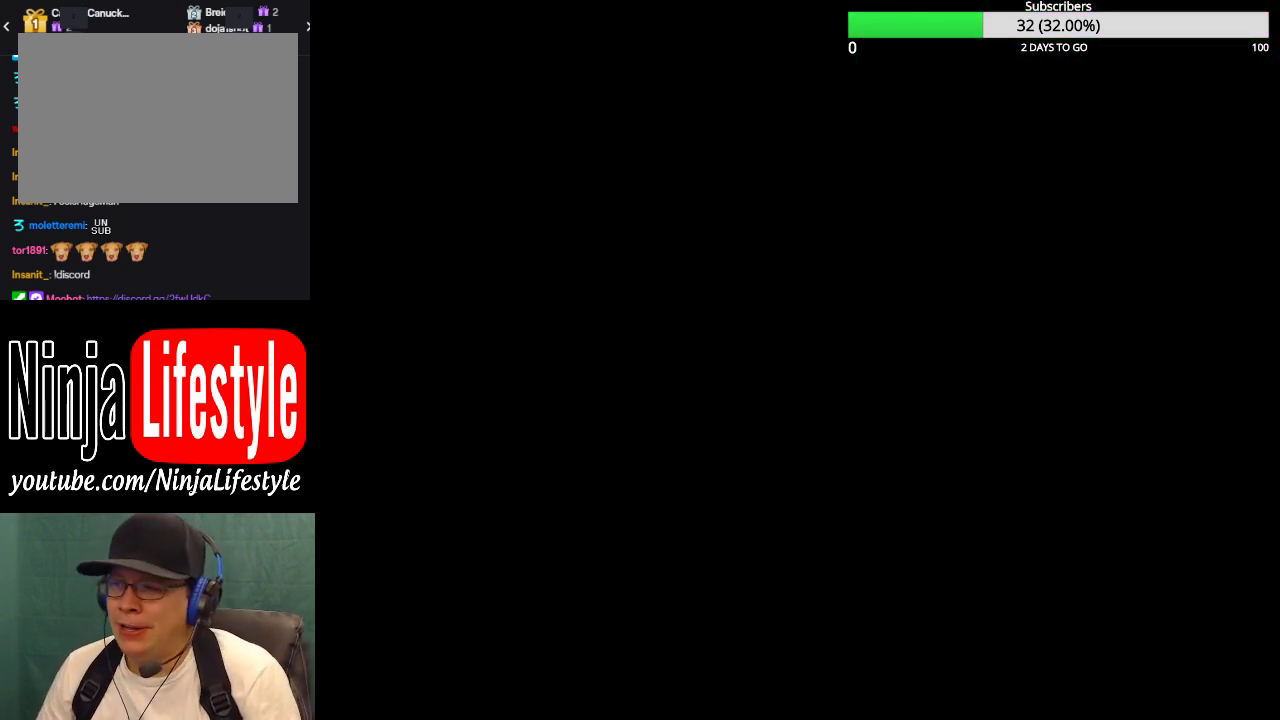
{"buttons": ["SQUARE"], "events": []}
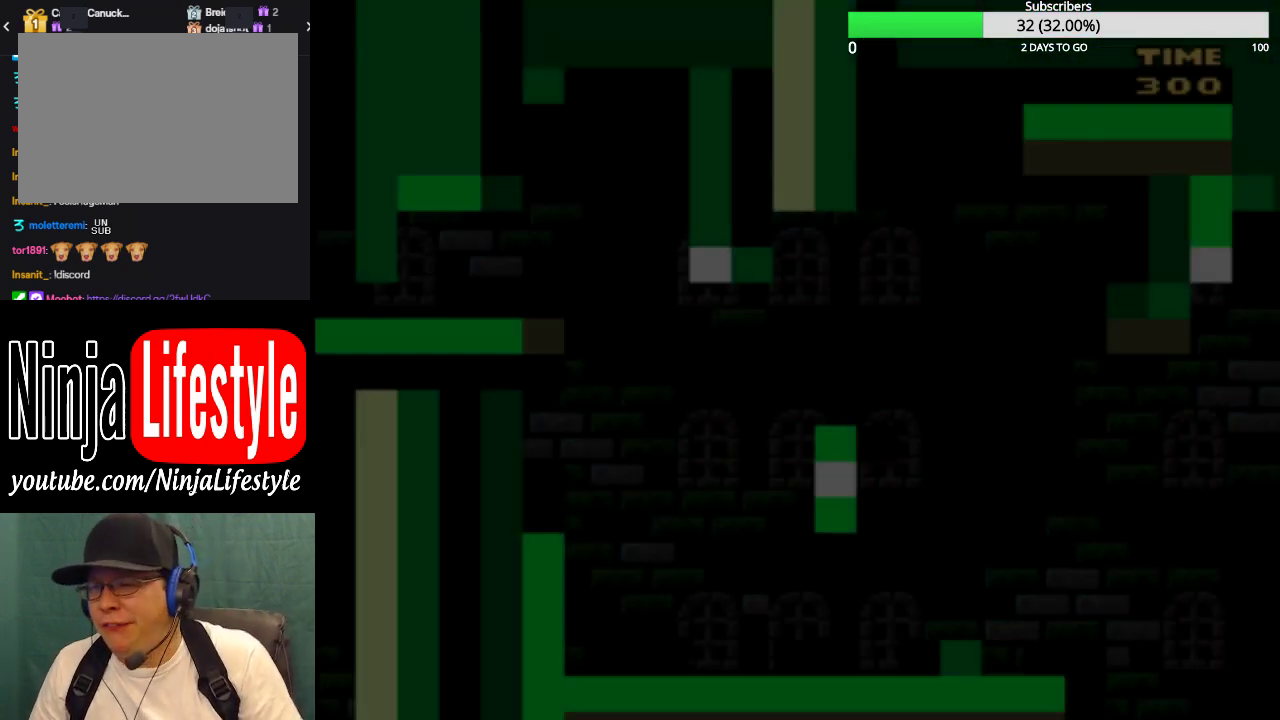
{"buttons": ["SQUARE", "DPAD_RIGHT"], "events": [[100, "DPAD_RIGHT", "down"]]}
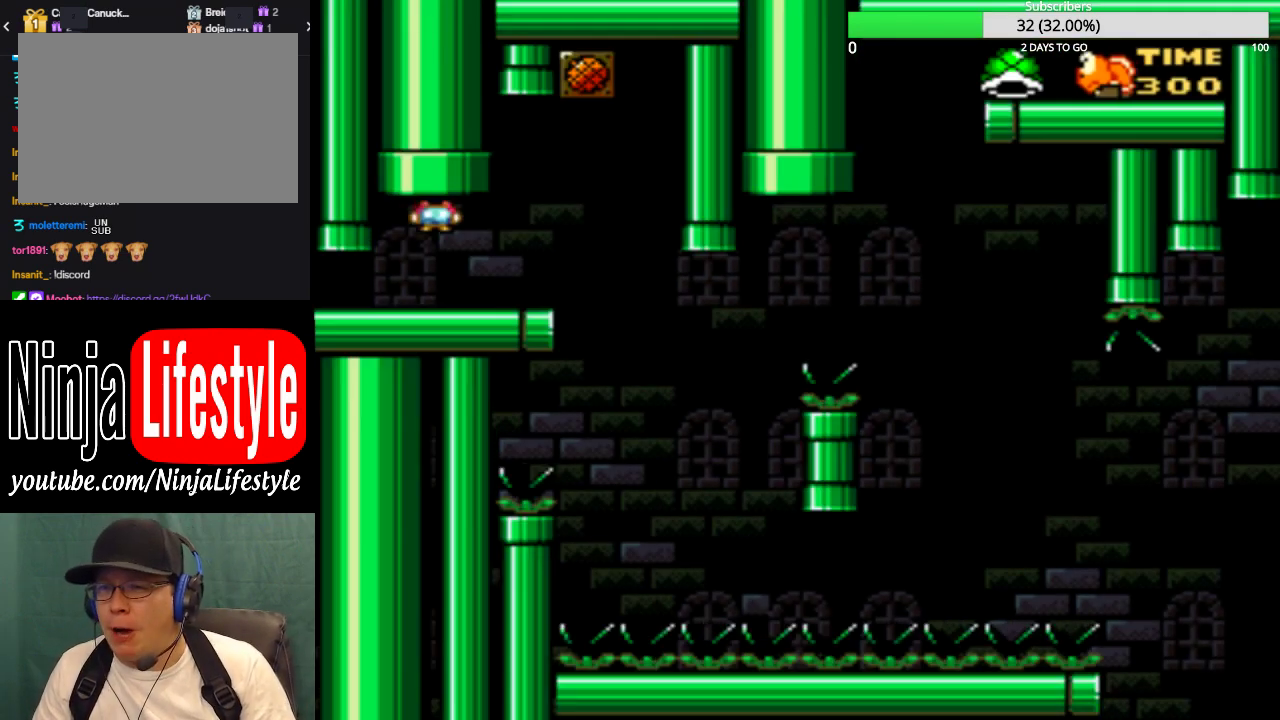
{"buttons": ["SQUARE", "DPAD_LEFT"], "events": [[468, "DPAD_RIGHT", "up"], [501, "DPAD_LEFT", "down"]]}
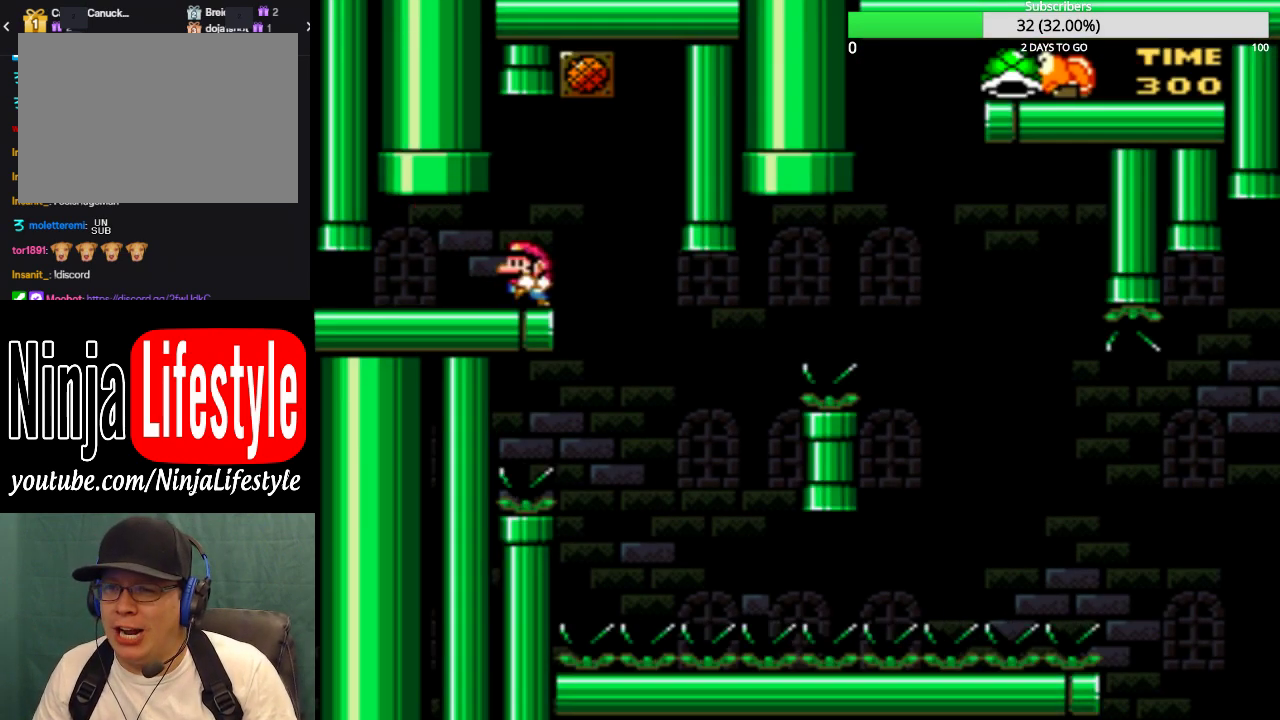
{"buttons": ["SQUARE"], "events": [[133, "DPAD_LEFT", "up"]]}
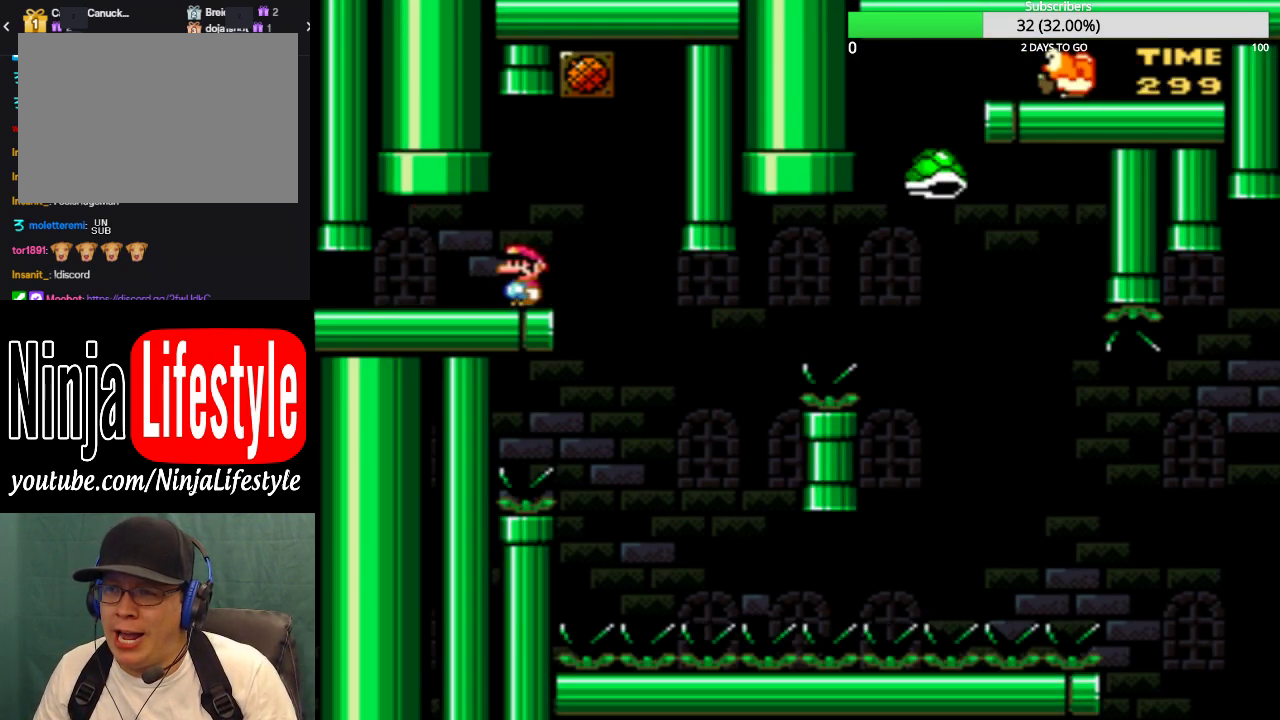
{"buttons": ["CROSS", "SQUARE", "DPAD_RIGHT"], "events": [[67, "DPAD_RIGHT", "down"], [468, "CROSS", "down"]]}
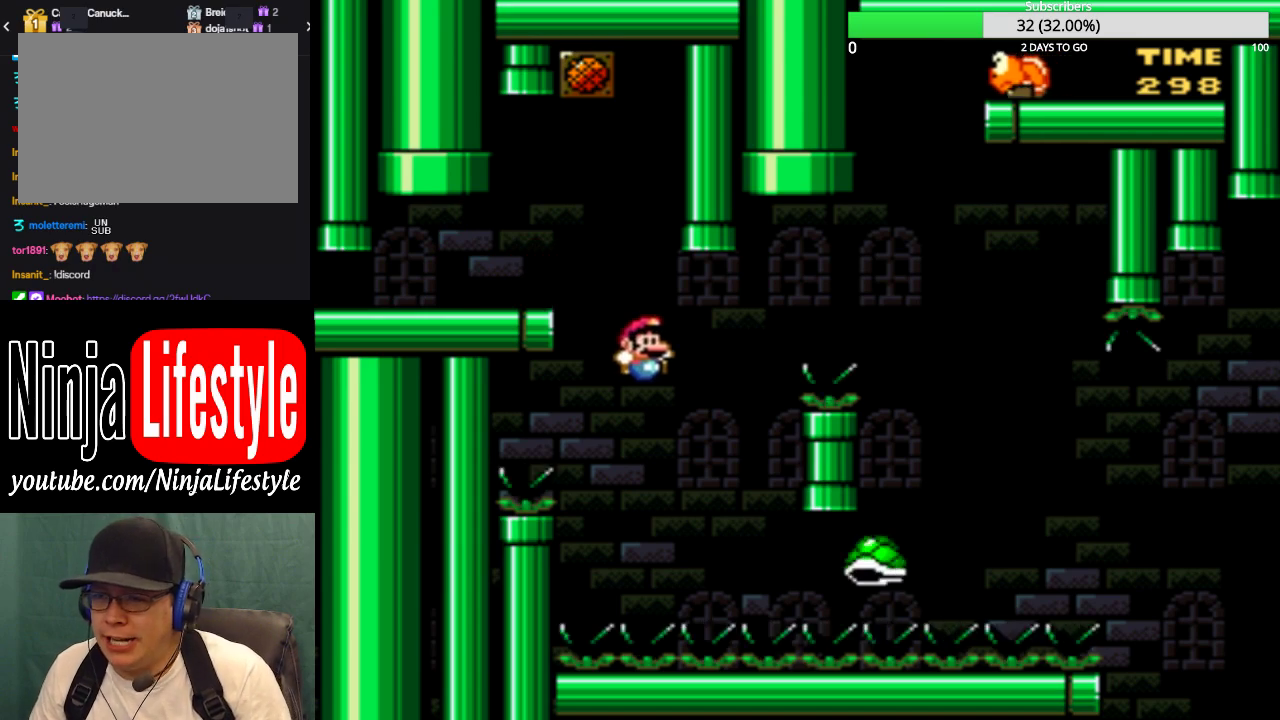
{"buttons": ["CROSS", "SQUARE", "DPAD_RIGHT"], "events": [[33, "DPAD_RIGHT", "up"], [100, "DPAD_LEFT", "down"], [234, "DPAD_LEFT", "up"], [267, "DPAD_RIGHT", "down"]]}
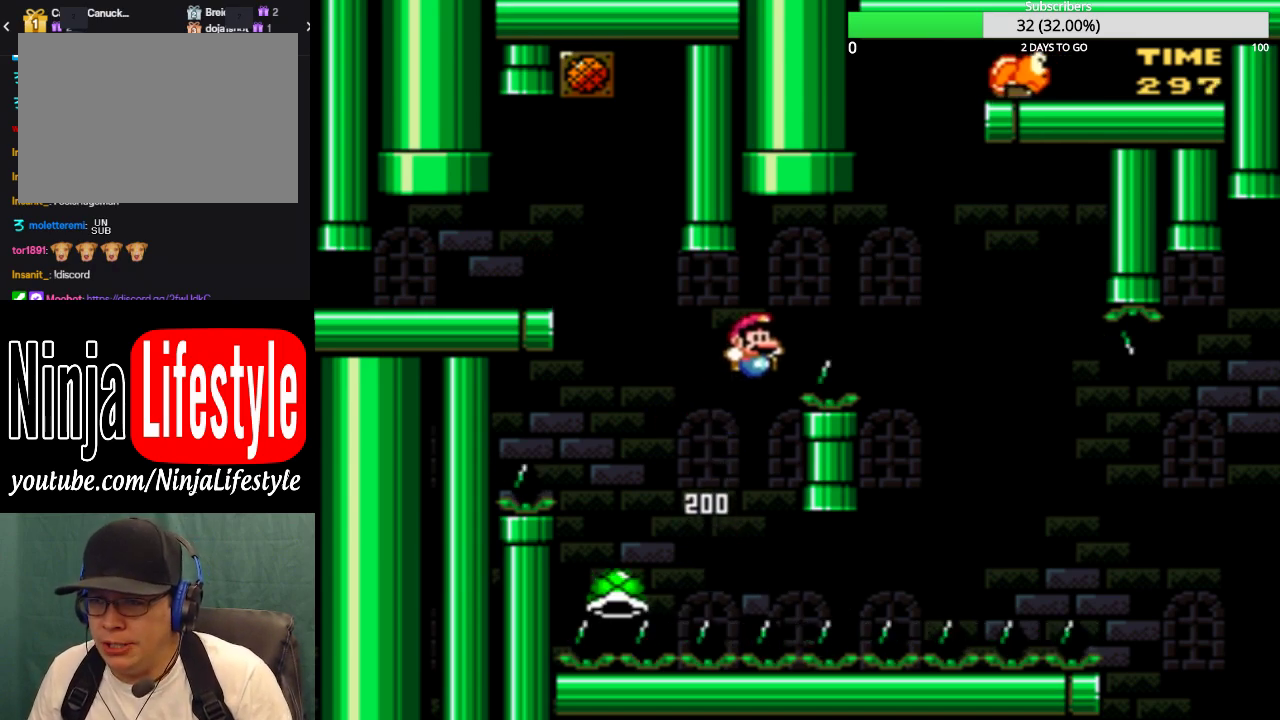
{"buttons": ["CROSS", "SQUARE", "DPAD_RIGHT"], "events": []}
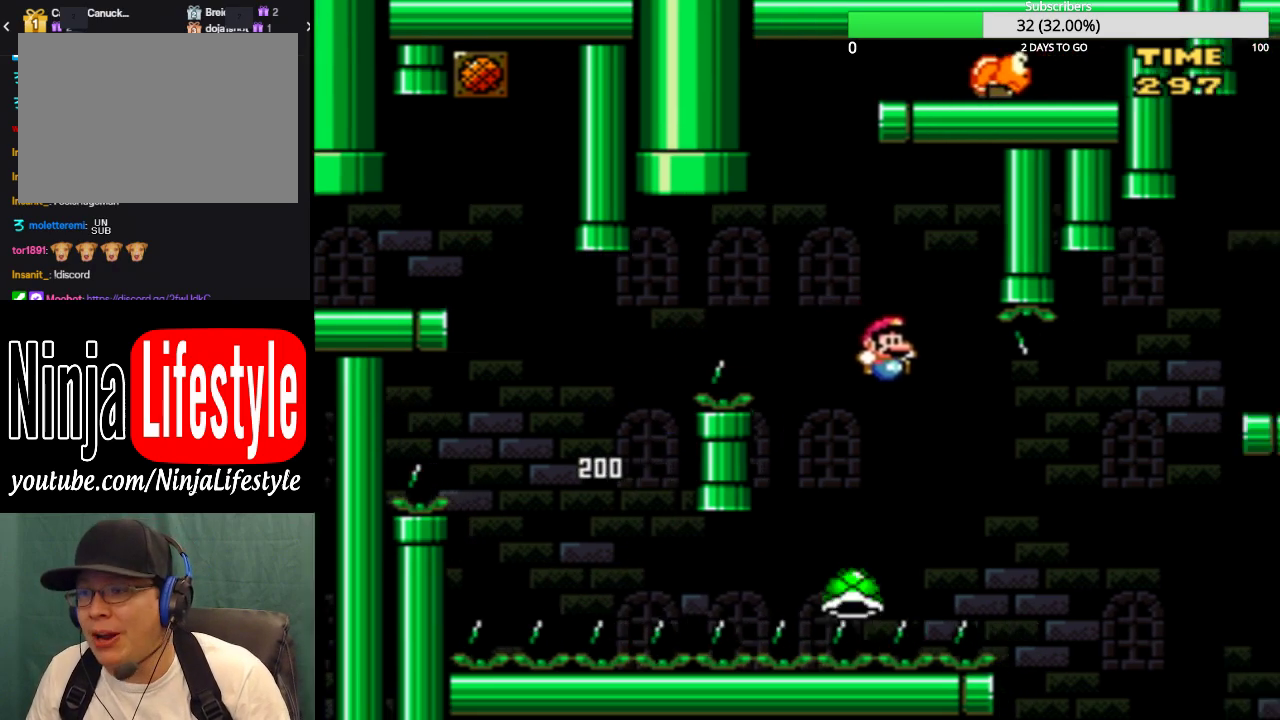
{"buttons": ["CROSS", "SQUARE", "DPAD_RIGHT"], "events": []}
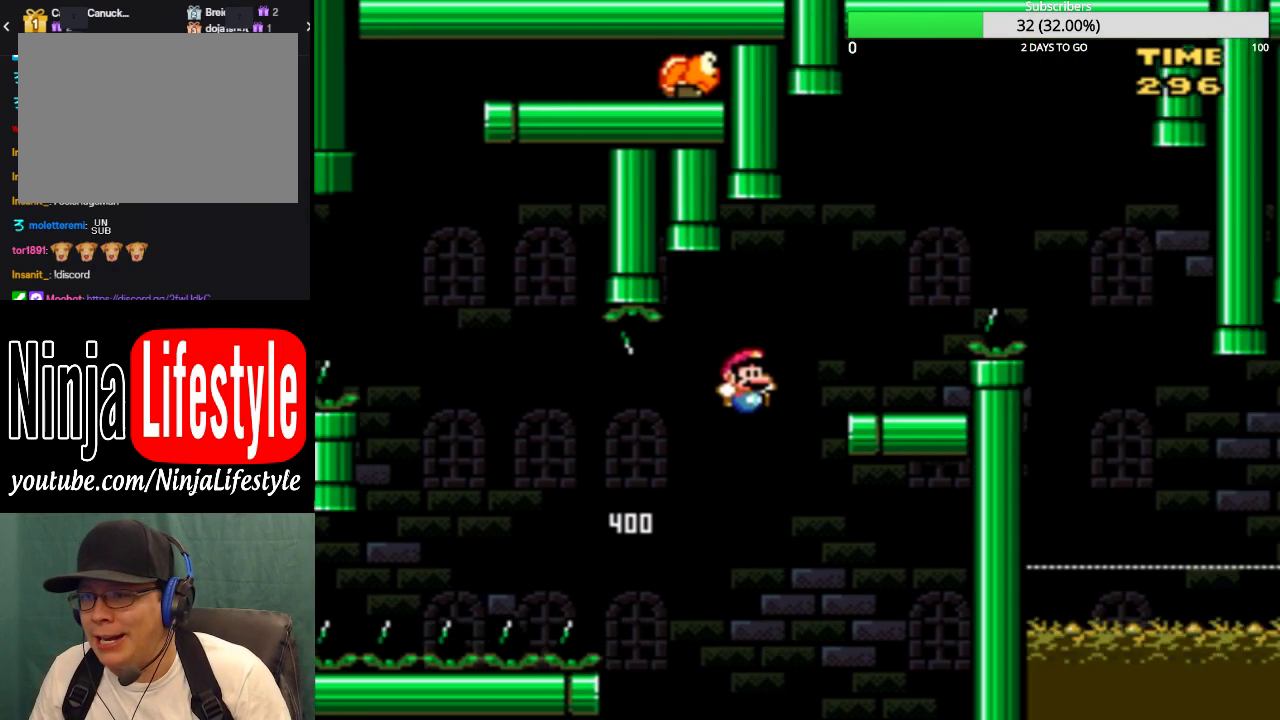
{"buttons": ["CIRCLE", "TRIANGLE", "DPAD_RIGHT"], "events": [[134, "CROSS", "up"], [167, "DPAD_RIGHT", "up"], [167, "SQUARE", "up"], [234, "DPAD_LEFT", "down"], [267, "TRIANGLE", "down"], [401, "DPAD_LEFT", "up"], [468, "DPAD_RIGHT", "down"], [501, "CIRCLE", "down"]]}
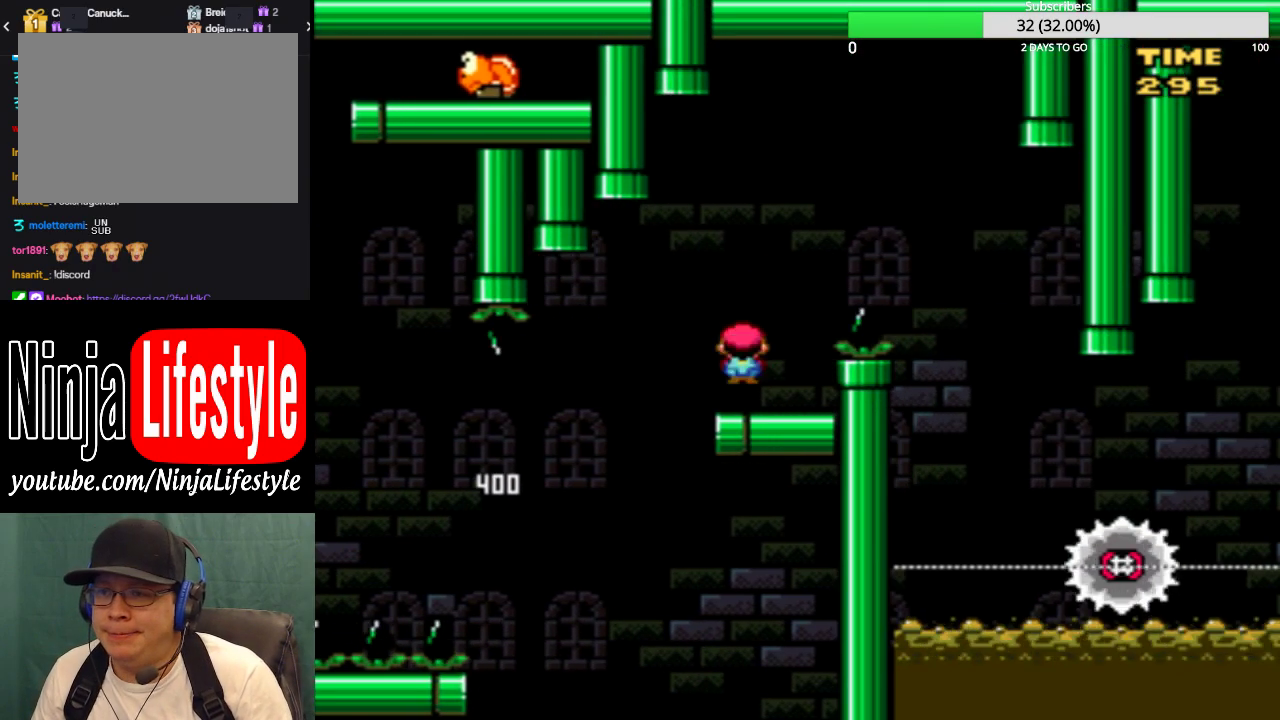
{"buttons": [], "events": [[133, "CIRCLE", "up"], [133, "DPAD_RIGHT", "up"], [133, "TRIANGLE", "up"]]}
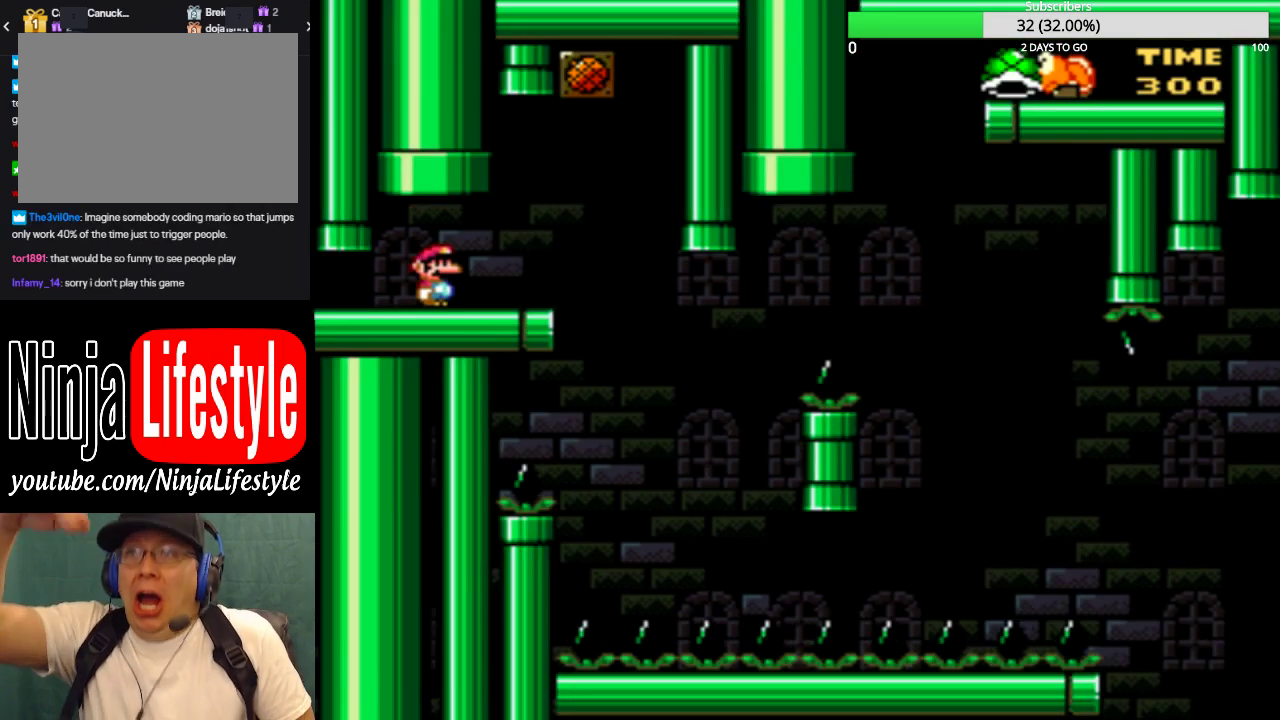
{"buttons": ["SQUARE", "DPAD_RIGHT"], "events": [[367, "DPAD_DOWN", "down"], [367, "SQUARE", "down"], [501, "DPAD_DOWN", "up"], [501, "DPAD_RIGHT", "down"]]}
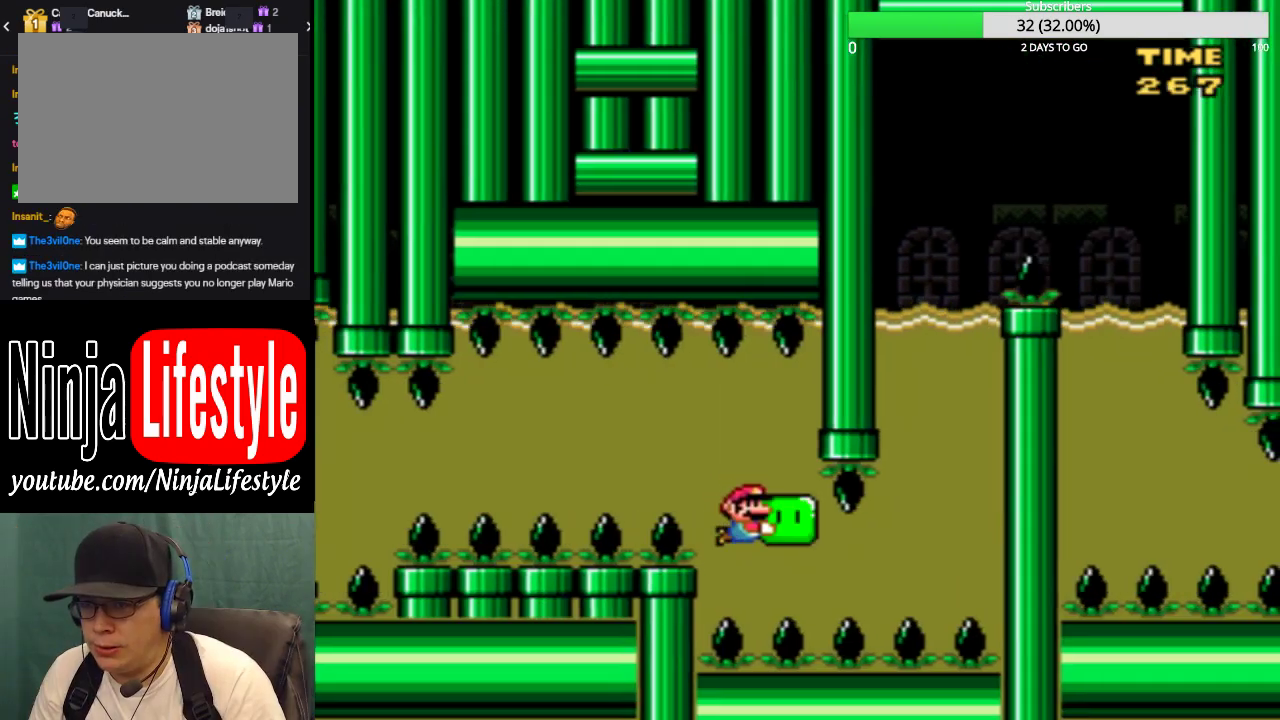
{"buttons": ["CROSS", "SQUARE", "DPAD_UP"], "events": [[267, "DPAD_UP", "down"], [467, "CROSS", "down"], [500, "DPAD_RIGHT", "up"]]}
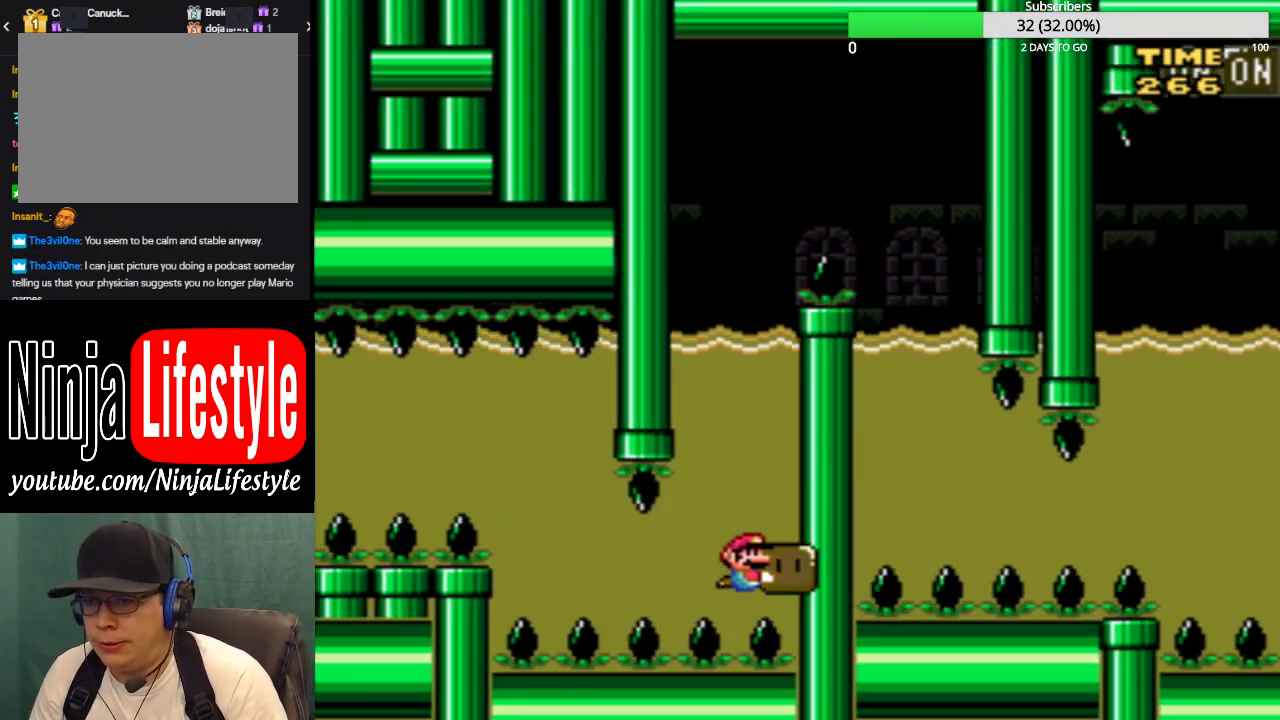
{"buttons": ["SQUARE"], "events": [[167, "CROSS", "up"], [234, "CROSS", "down"], [301, "DPAD_UP", "up"], [334, "CROSS", "up"], [434, "DPAD_UP", "down"], [501, "DPAD_UP", "up"]]}
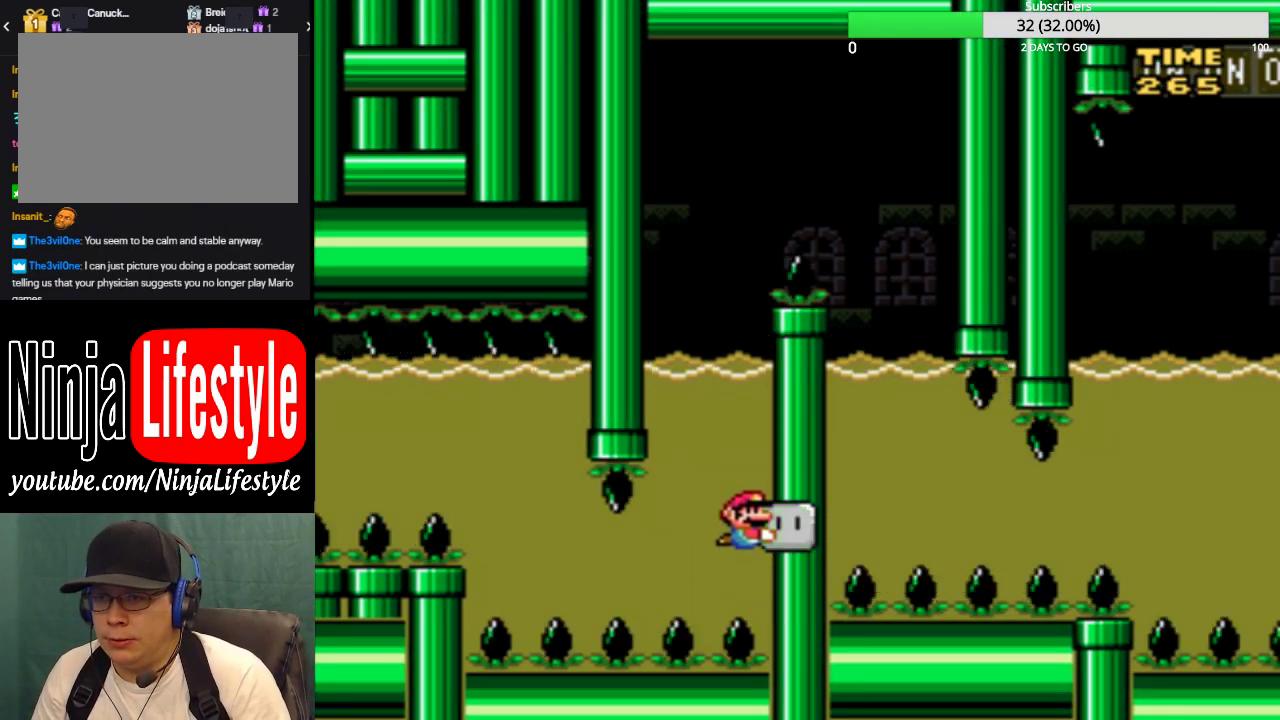
{"buttons": ["SQUARE", "DPAD_UP", "DPAD_LEFT"], "events": [[334, "DPAD_LEFT", "down"], [367, "DPAD_UP", "down"]]}
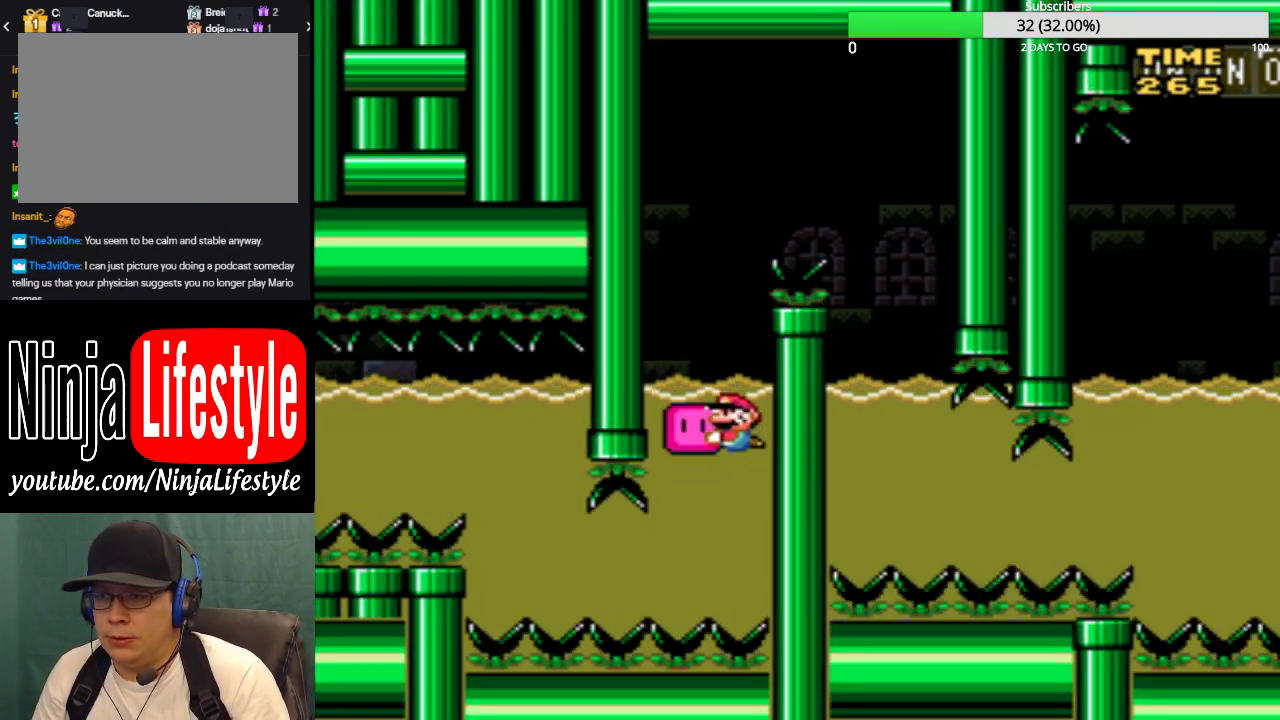
{"buttons": ["CROSS", "SQUARE", "DPAD_LEFT"], "events": [[67, "DPAD_LEFT", "up"], [101, "CROSS", "down"], [101, "DPAD_RIGHT", "down"], [134, "DPAD_UP", "up"], [501, "DPAD_LEFT", "down"], [501, "DPAD_RIGHT", "up"]]}
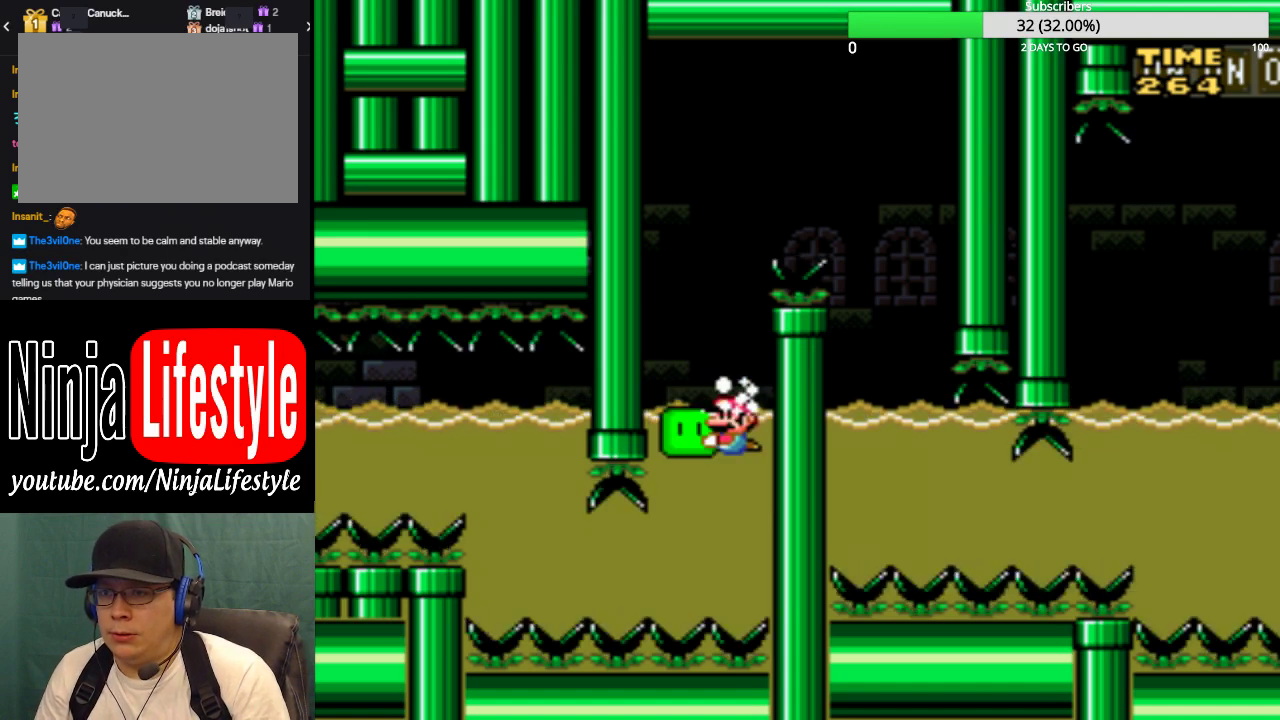
{"buttons": ["CROSS", "SQUARE", "DPAD_UP", "DPAD_RIGHT"], "events": [[33, "CROSS", "up"], [133, "DPAD_UP", "down"], [167, "CROSS", "down"], [167, "DPAD_LEFT", "up"], [500, "DPAD_RIGHT", "down"]]}
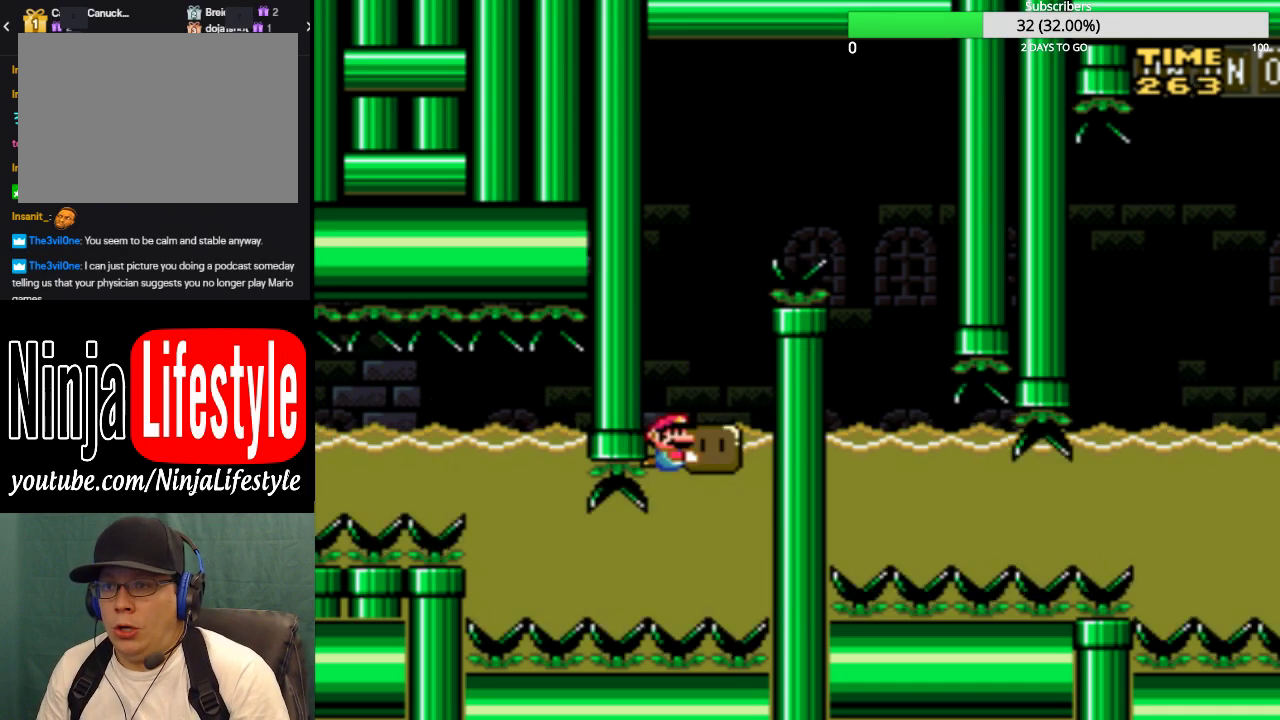
{"buttons": ["SQUARE", "DPAD_RIGHT"], "events": [[101, "CROSS", "up"], [101, "DPAD_RIGHT", "up"], [134, "DPAD_LEFT", "down"], [201, "CROSS", "down"], [234, "DPAD_LEFT", "up"], [401, "DPAD_RIGHT", "down"], [468, "DPAD_UP", "up"], [501, "CROSS", "up"]]}
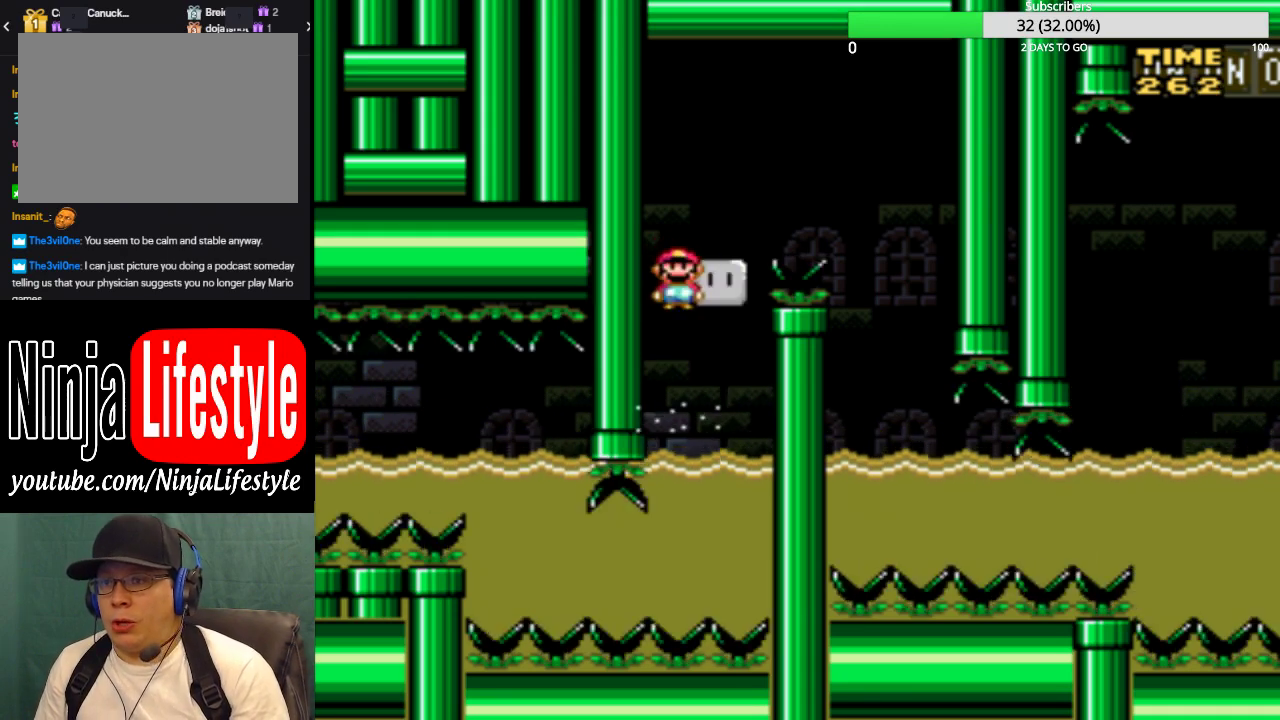
{"buttons": ["SQUARE"], "events": [[33, "DPAD_RIGHT", "up"], [100, "DPAD_LEFT", "down"], [100, "DPAD_UP", "down"], [267, "DPAD_LEFT", "up"], [300, "DPAD_UP", "up"], [367, "DPAD_RIGHT", "down"], [434, "DPAD_RIGHT", "up"]]}
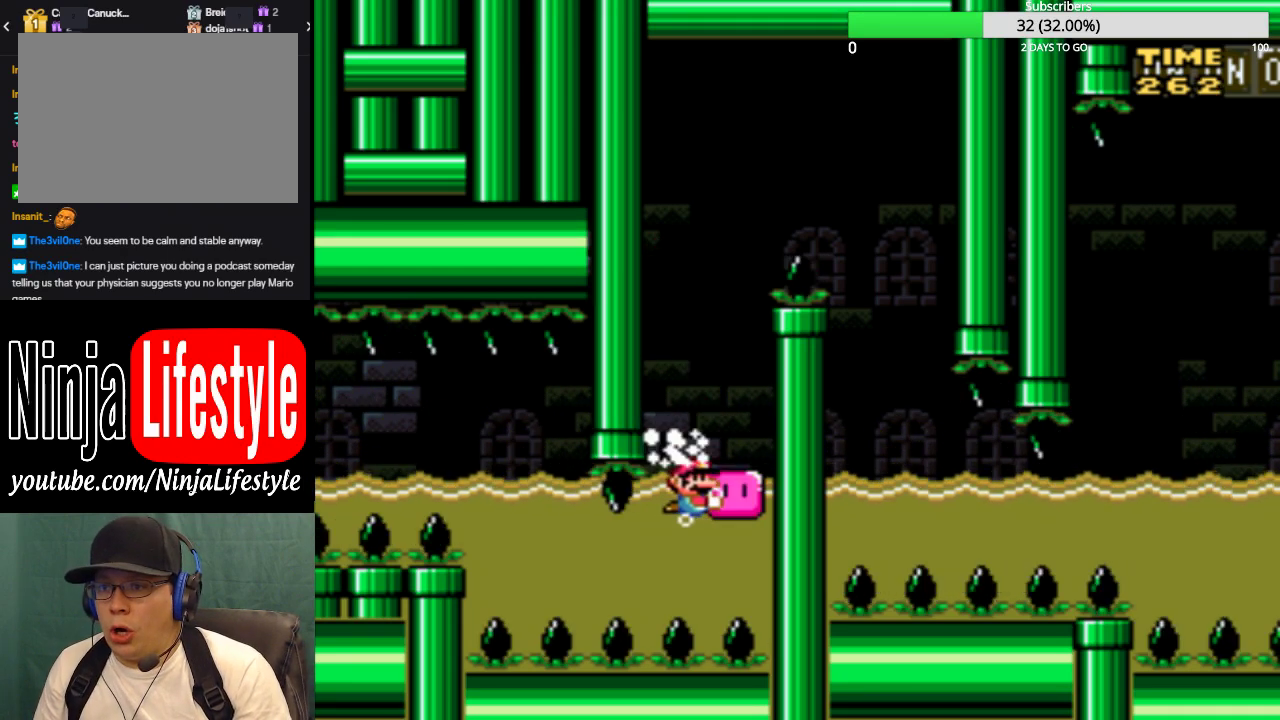
{"buttons": ["SQUARE"], "events": [[434, "DPAD_LEFT", "down"], [501, "DPAD_LEFT", "up"]]}
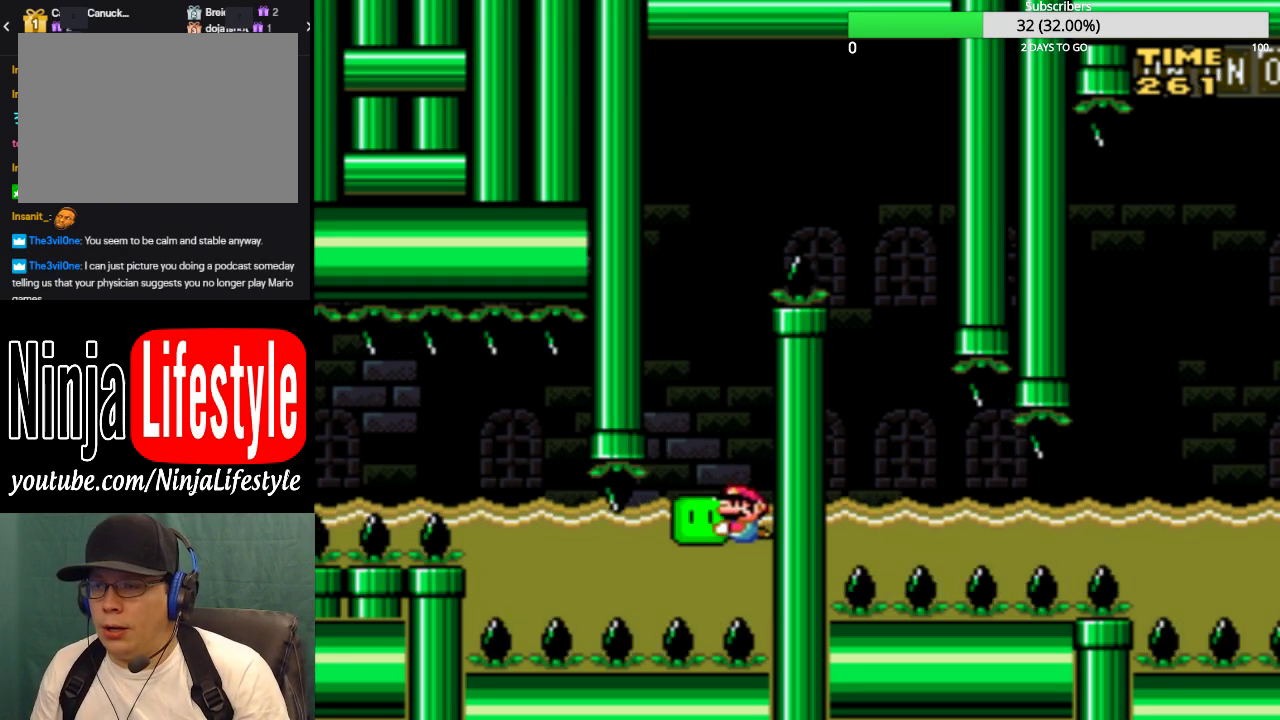
{"buttons": ["SQUARE"], "events": [[234, "DPAD_RIGHT", "down"], [300, "DPAD_RIGHT", "up"]]}
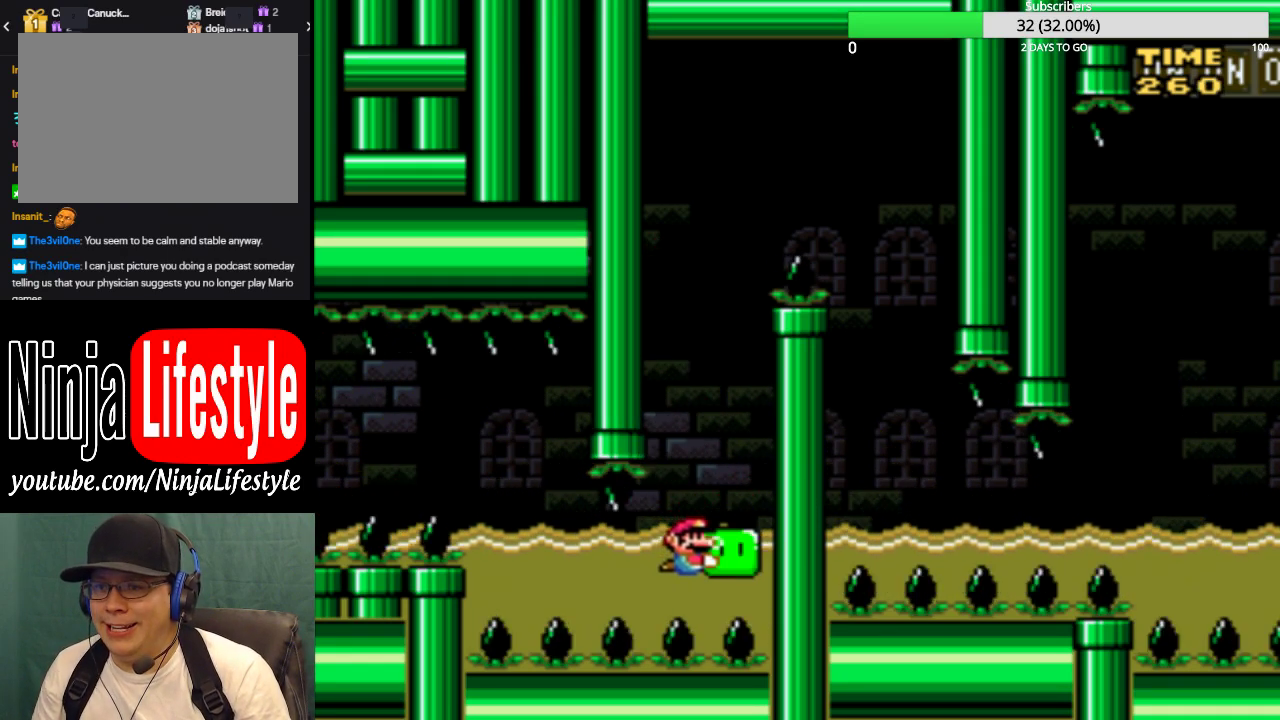
{"buttons": ["SQUARE"], "events": [[301, "DPAD_LEFT", "down"], [401, "DPAD_LEFT", "up"]]}
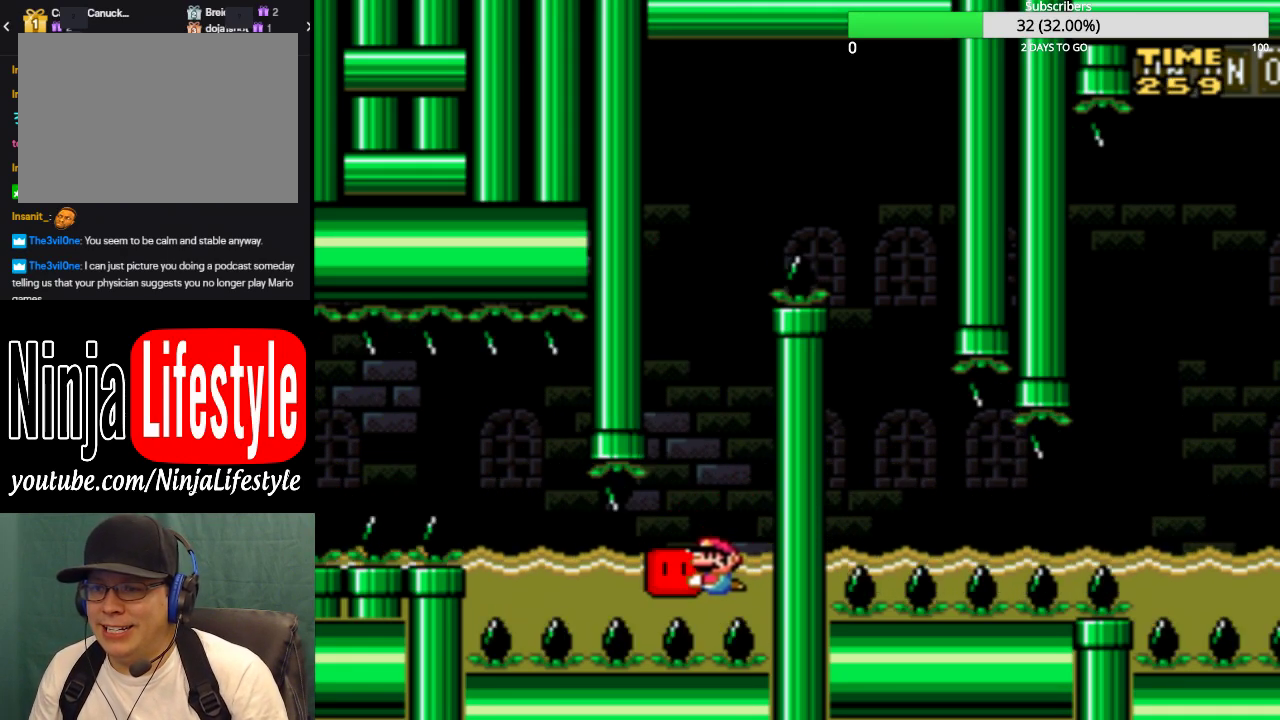
{"buttons": ["SQUARE"], "events": [[300, "DPAD_RIGHT", "down"], [367, "DPAD_RIGHT", "up"]]}
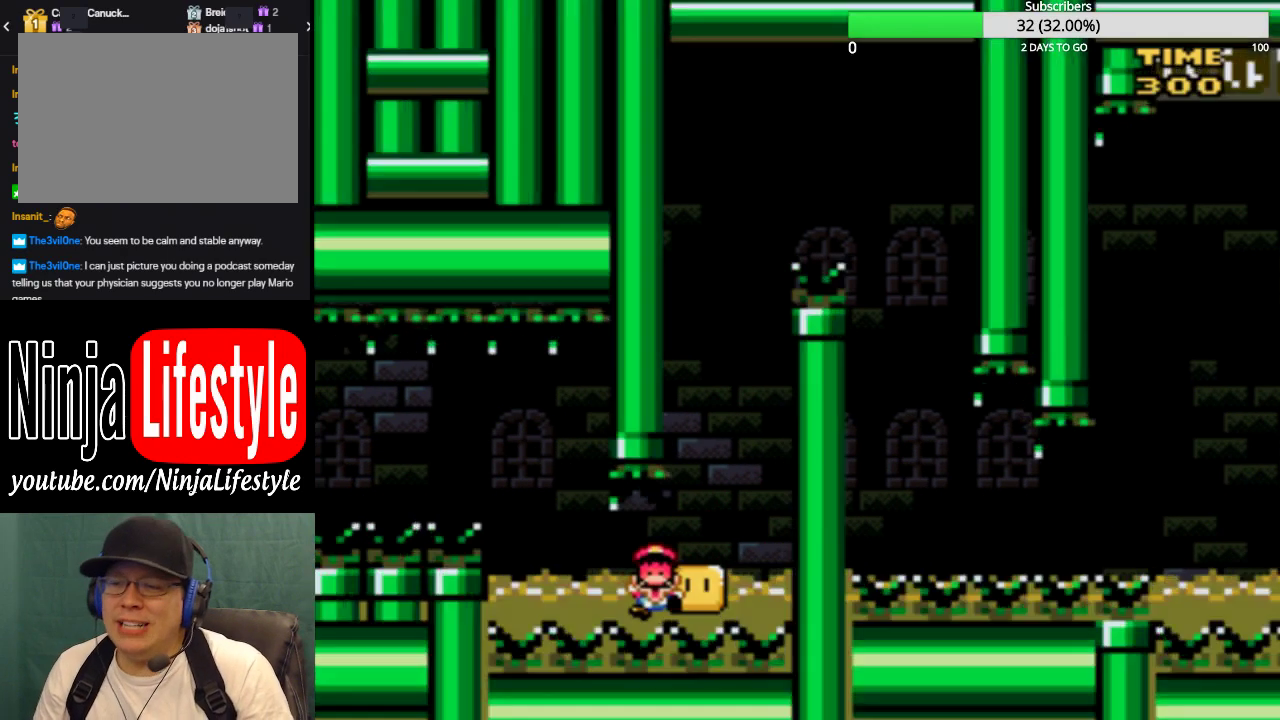
{"buttons": ["SQUARE"], "events": []}
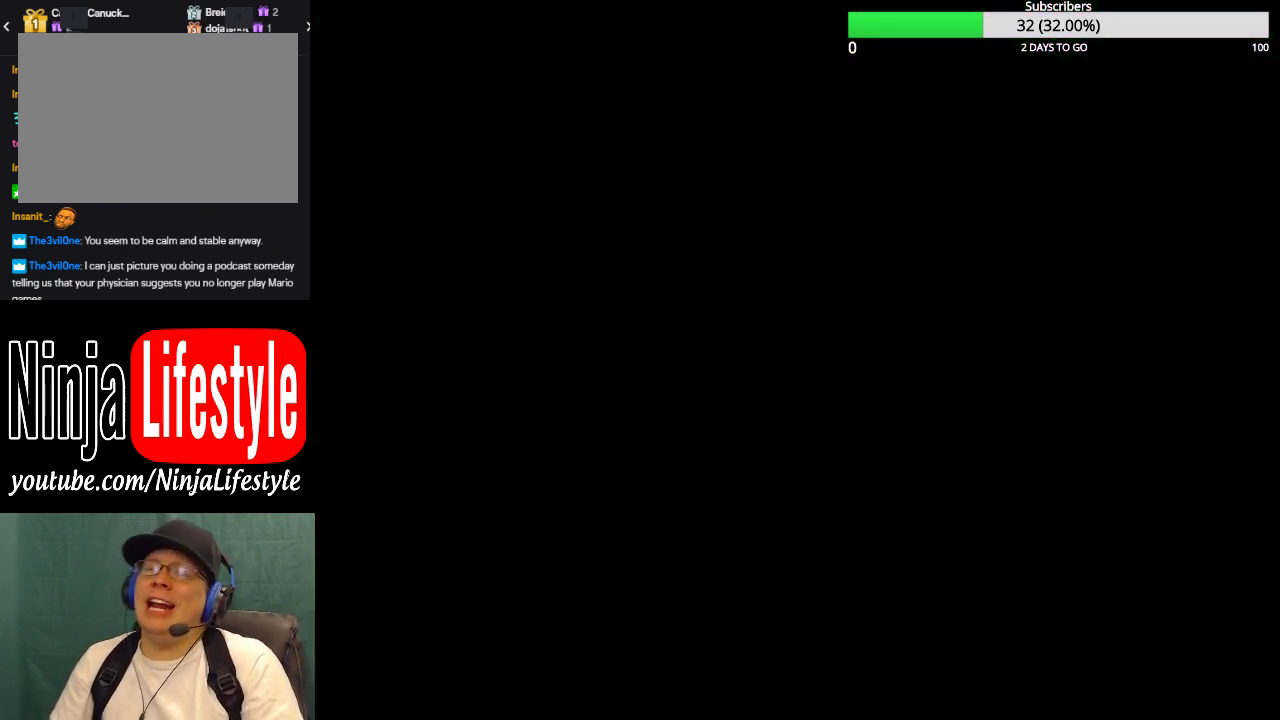
{"buttons": ["SQUARE"], "events": []}
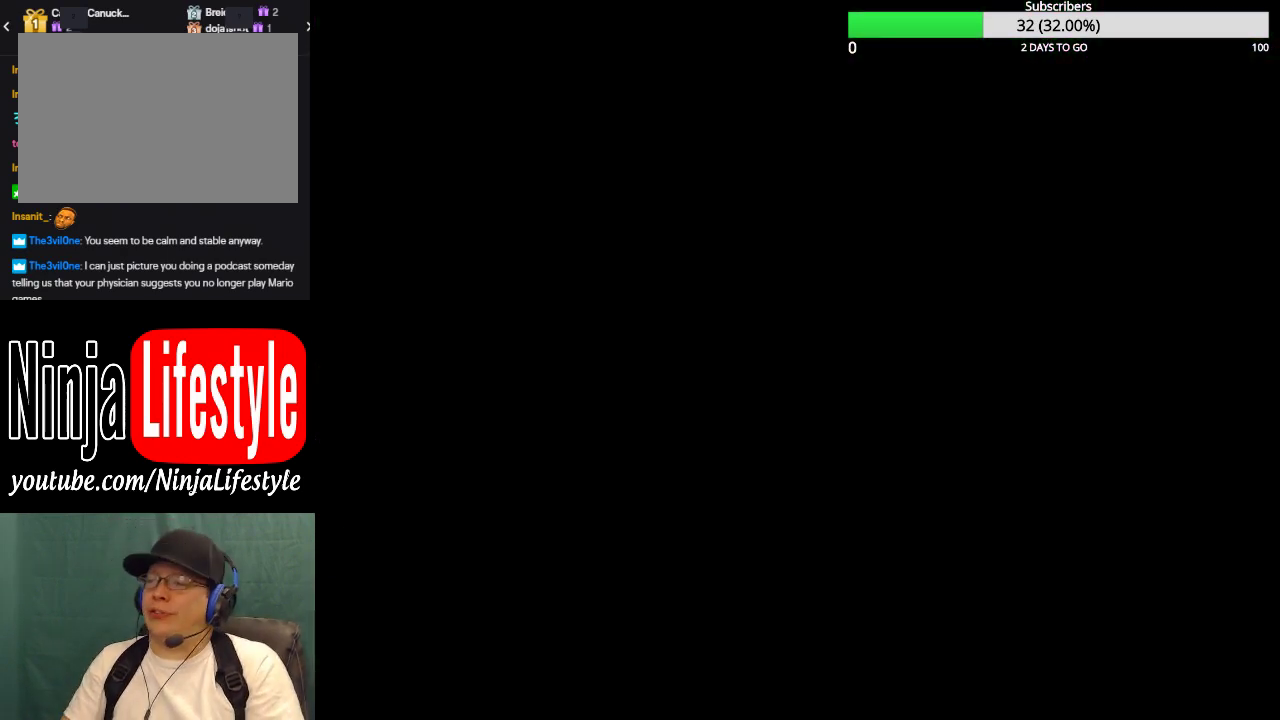
{"buttons": ["SQUARE"], "events": []}